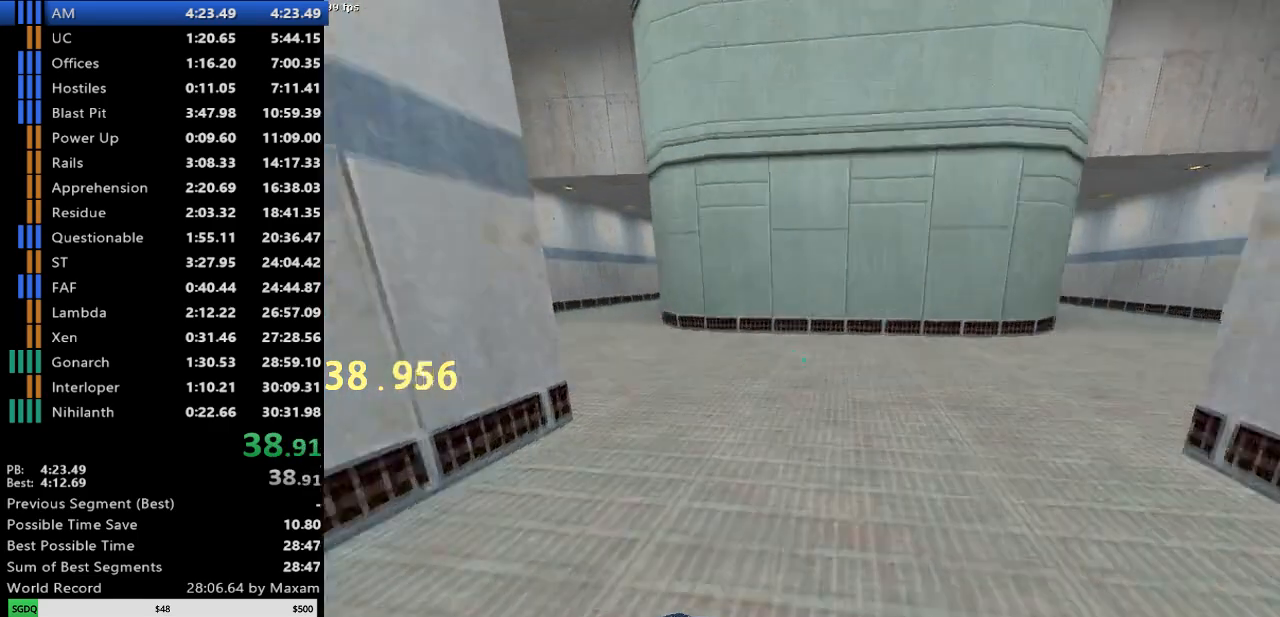
Gameplay with keyboard and mouse; each line is a JSON object with the keys and mouse buttons held at the frame after it. "events" lists presses ("down") and releases ("up") of "a", "d", "s", "w", "mouse_left", "mouse_right", "mouse_wheel_up" and "mouse_wheel_down" between this image and that frame as [ms after this image, input, new state], when the widget could be followed in between. "mouse_left", "mouse_right", "mouse_wheel_up", "mouse_wheel_down" = the "left", "right", "wheel_up", "wheel_down" buttons of the "mouse" list. No other keys are recorded. Mouse movement is not recorded.
{"keys": ["d", "w"], "mouse": [], "events": [[183, "d", "down"]]}
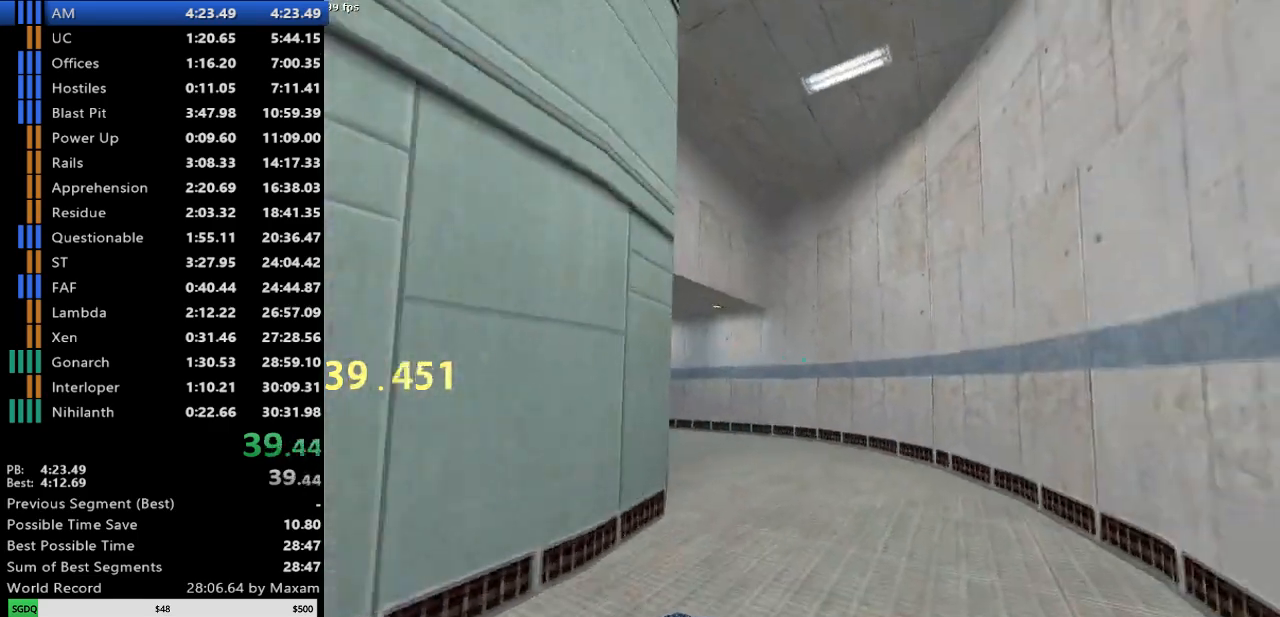
{"keys": ["a"], "mouse": [], "events": [[100, "mouse_wheel_down", "down"], [150, "a", "down"], [150, "d", "up"], [150, "w", "up"], [333, "mouse_wheel_down", "up"]]}
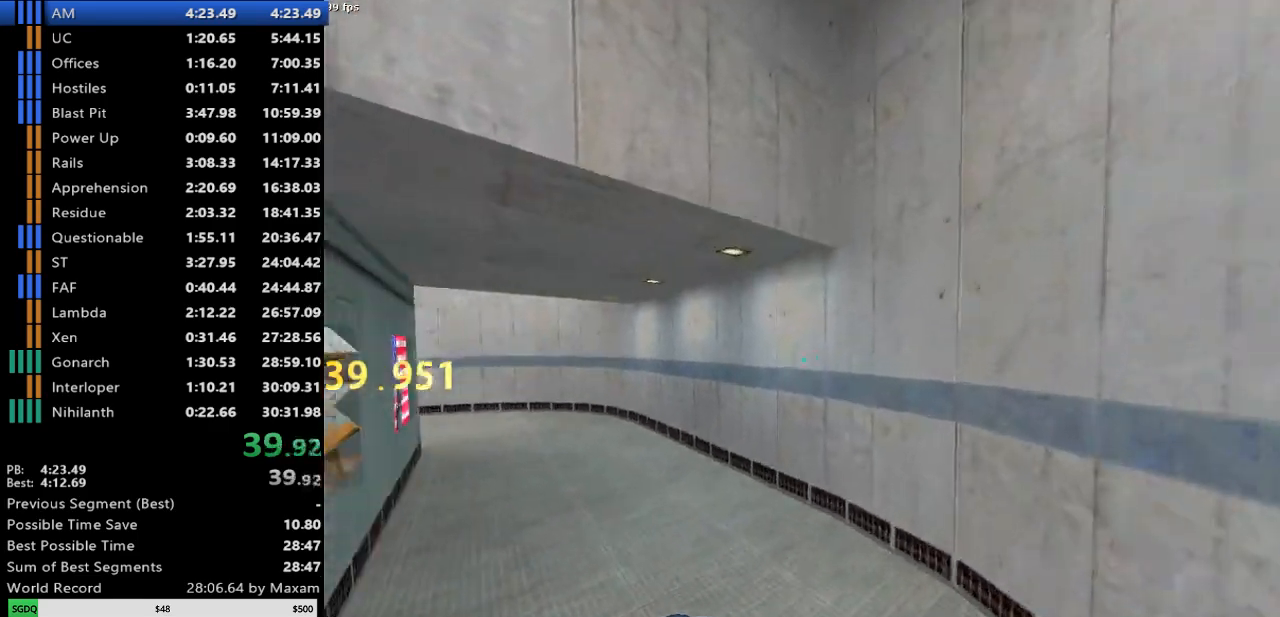
{"keys": ["d"], "mouse": [], "events": [[167, "mouse_wheel_down", "down"], [400, "a", "up"], [400, "d", "down"], [483, "mouse_wheel_down", "up"]]}
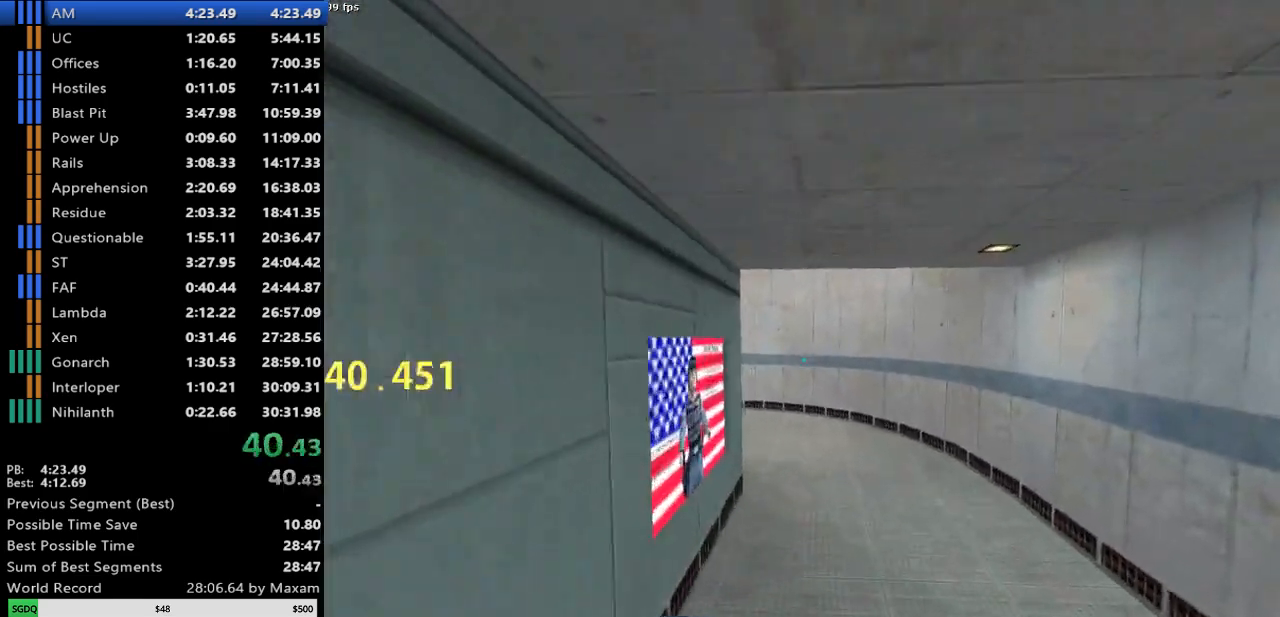
{"keys": ["a"], "mouse": ["wheel_down"], "events": [[367, "a", "down"], [417, "d", "up"], [417, "mouse_wheel_down", "down"]]}
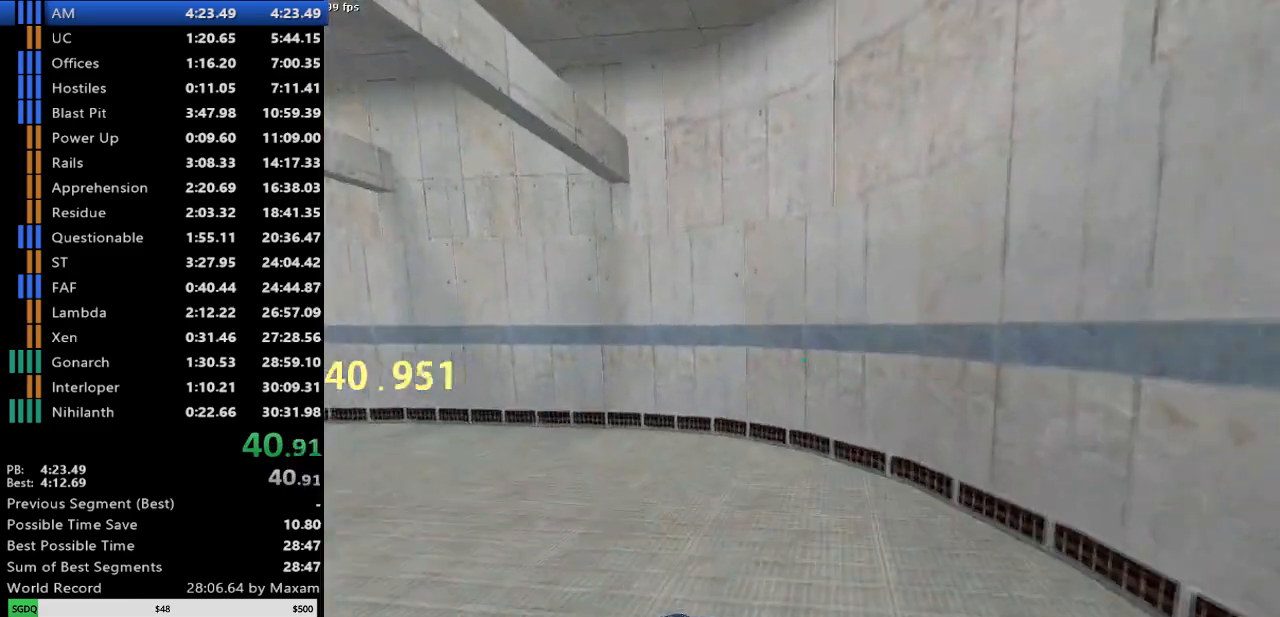
{"keys": ["a"], "mouse": [], "events": [[150, "mouse_wheel_down", "up"]]}
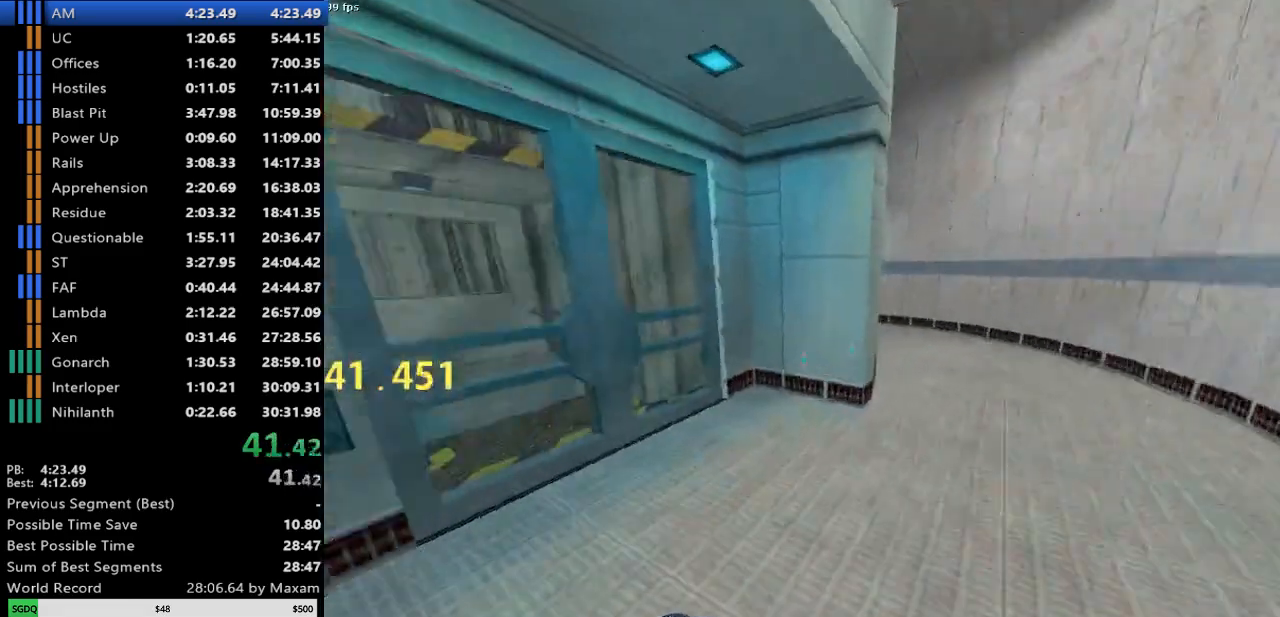
{"keys": [], "mouse": [], "events": [[217, "w", "down"], [400, "w", "up"], [483, "a", "up"]]}
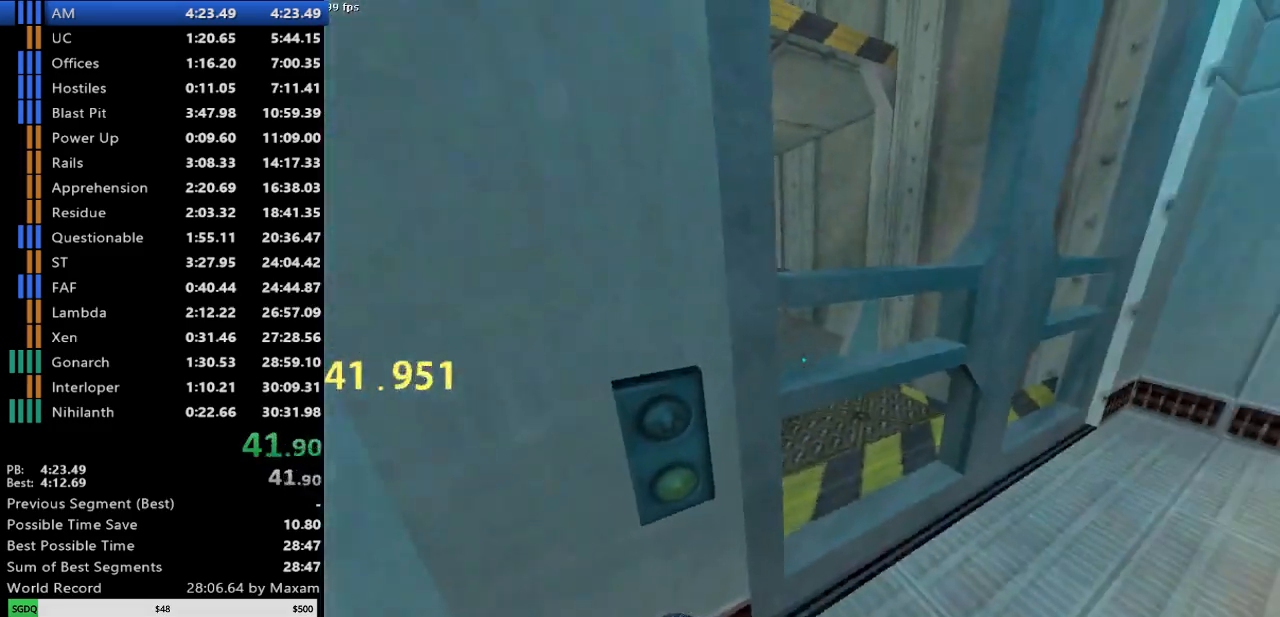
{"keys": [], "mouse": [], "events": [[83, "s", "down"], [183, "s", "up"]]}
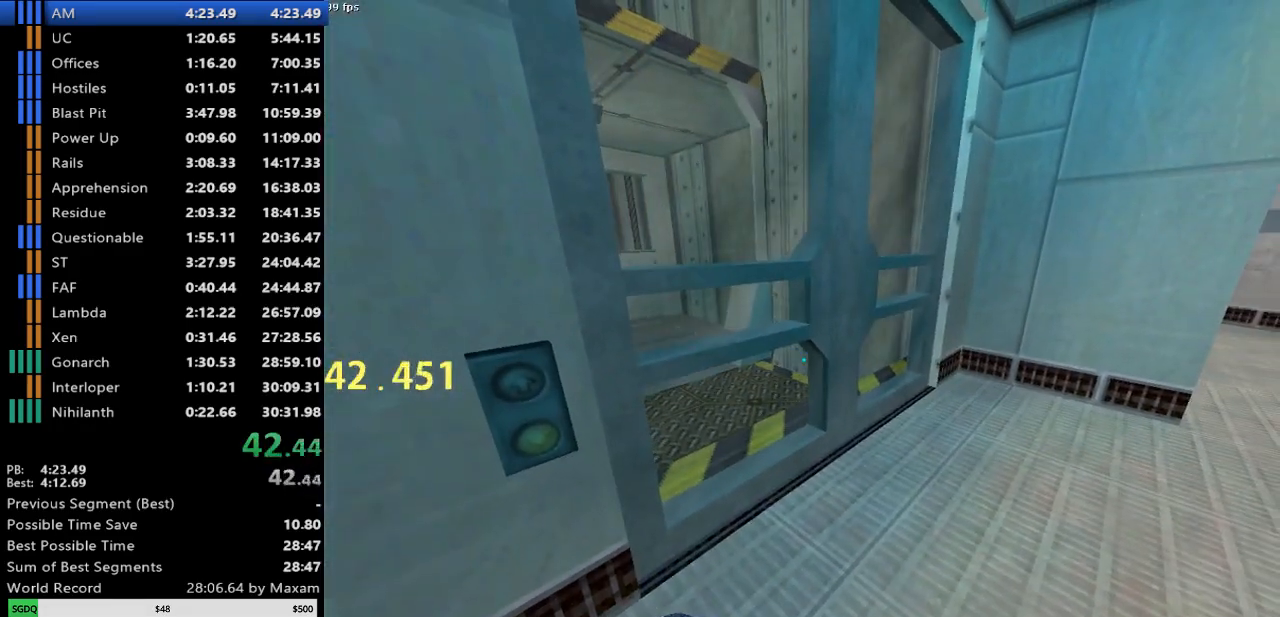
{"keys": [], "mouse": [], "events": [[233, "s", "down"], [333, "s", "up"]]}
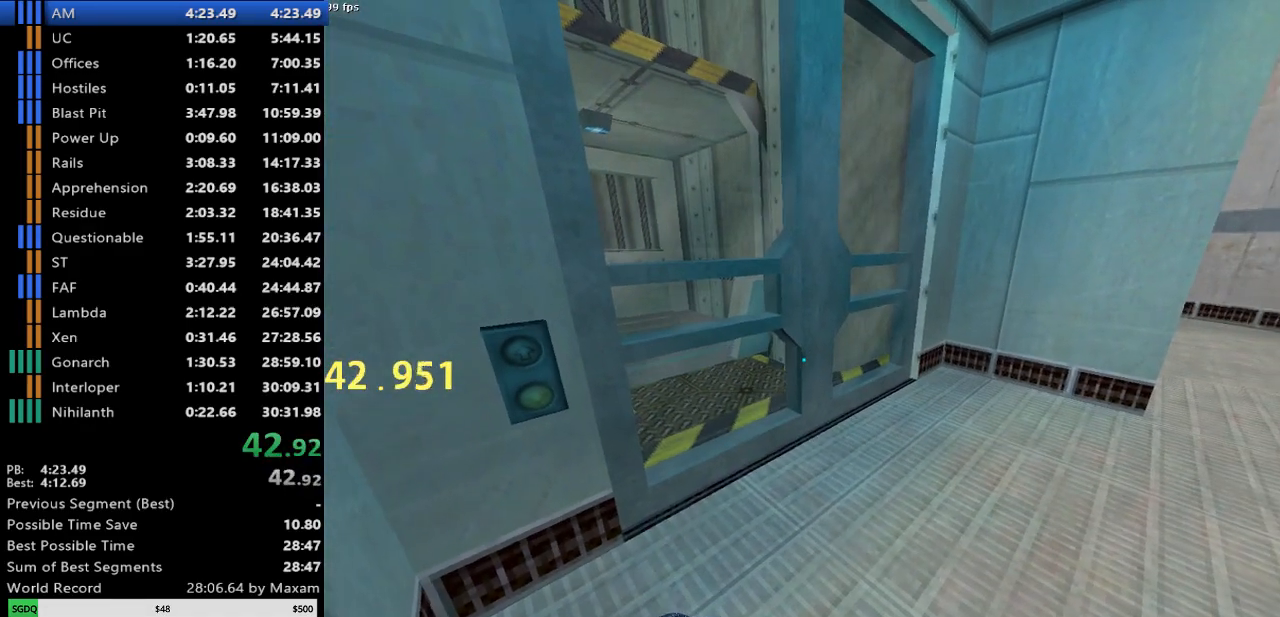
{"keys": [], "mouse": [], "events": []}
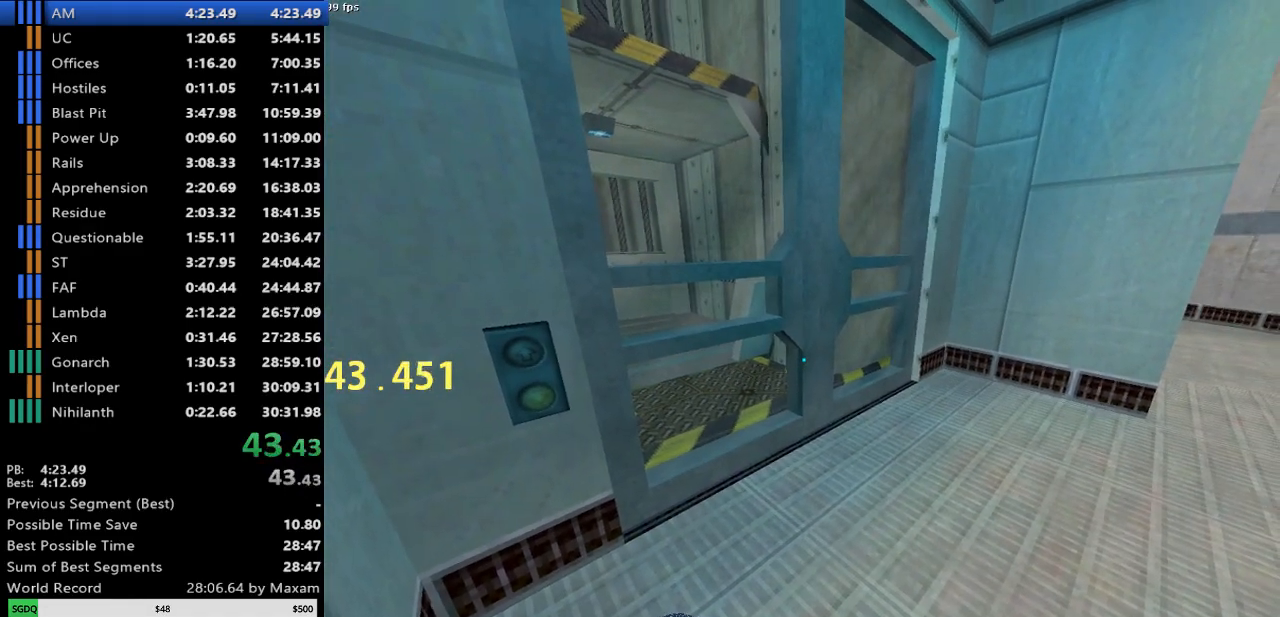
{"keys": [], "mouse": [], "events": []}
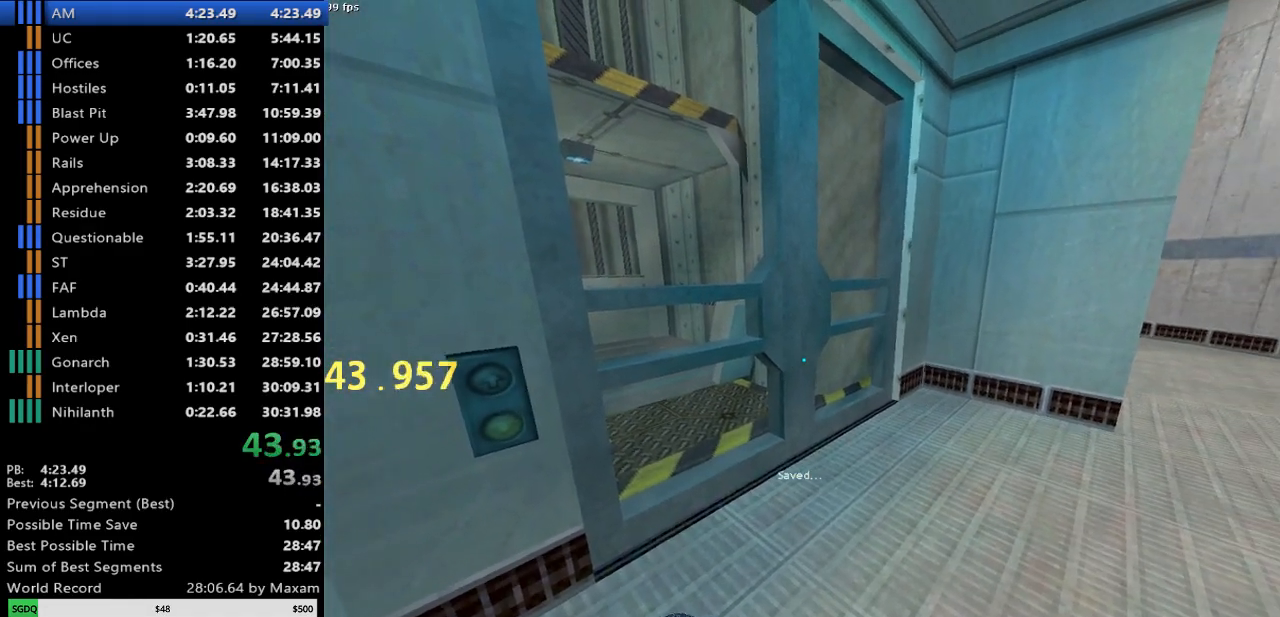
{"keys": [], "mouse": [], "events": []}
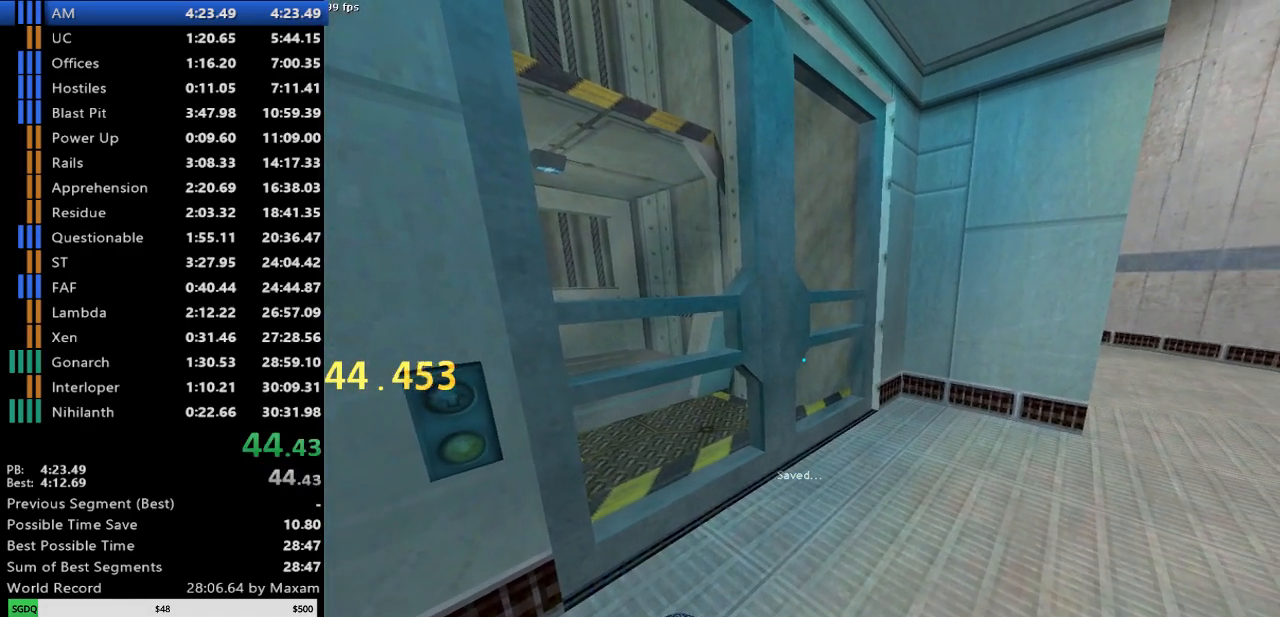
{"keys": [], "mouse": [], "events": []}
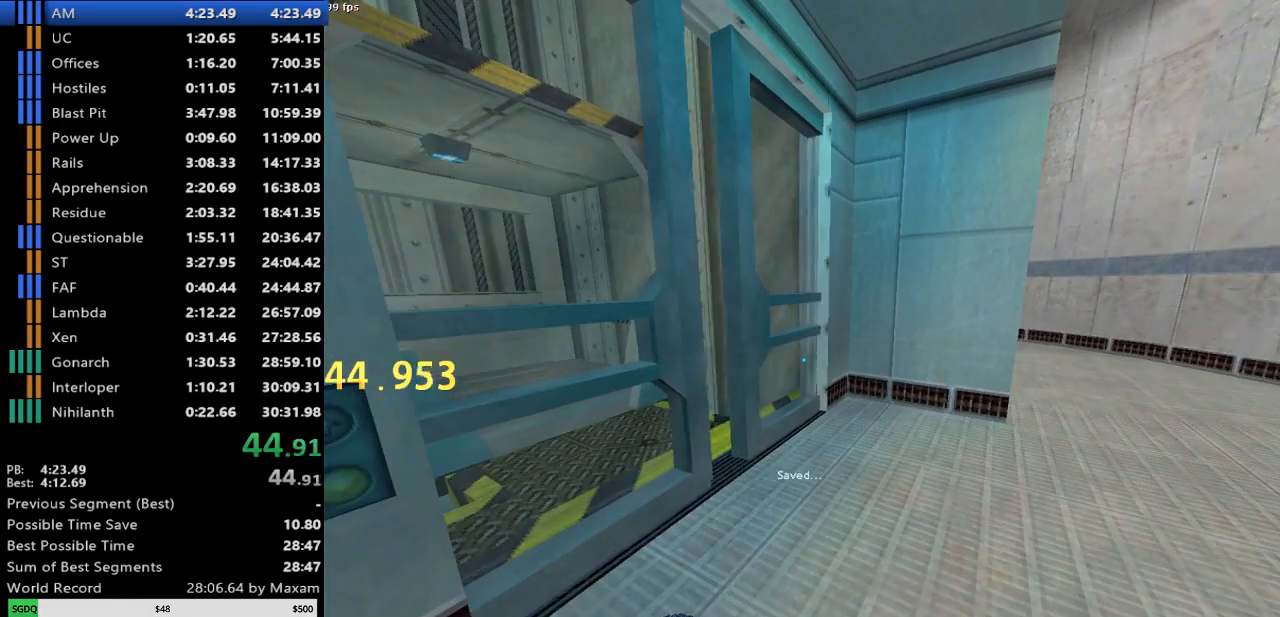
{"keys": ["a", "w"], "mouse": [], "events": [[217, "w", "down"], [417, "a", "down"]]}
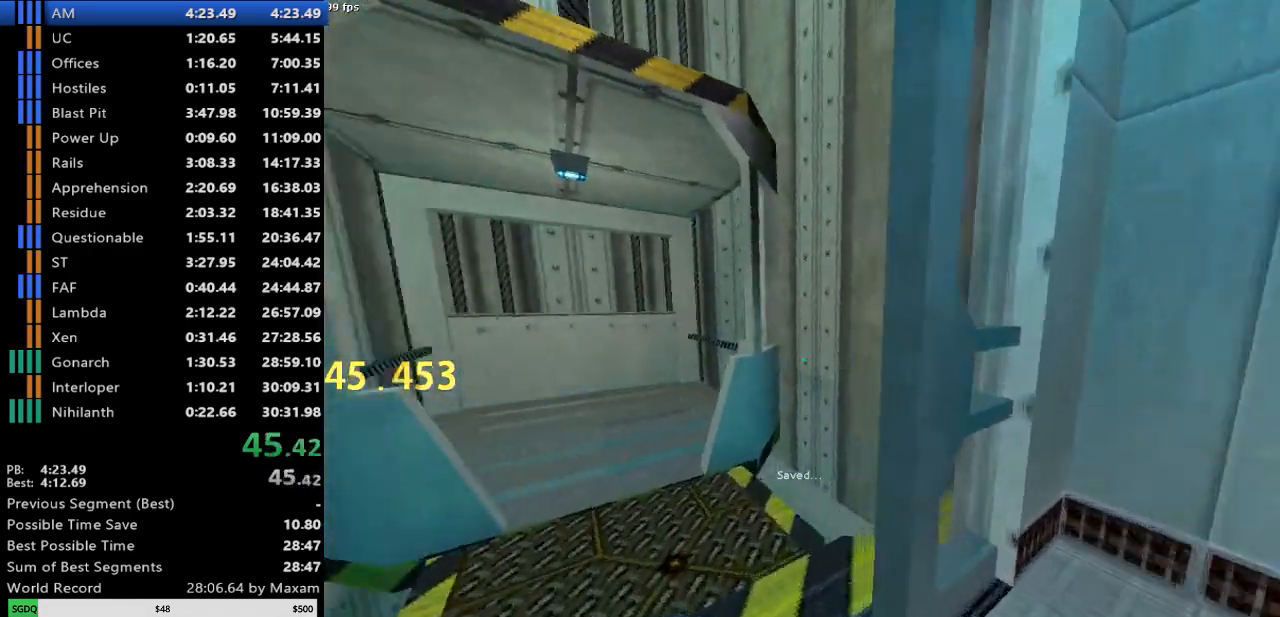
{"keys": ["a"], "mouse": [], "events": [[100, "d", "down"], [150, "a", "up"], [333, "d", "up"], [333, "w", "up"], [383, "a", "down"]]}
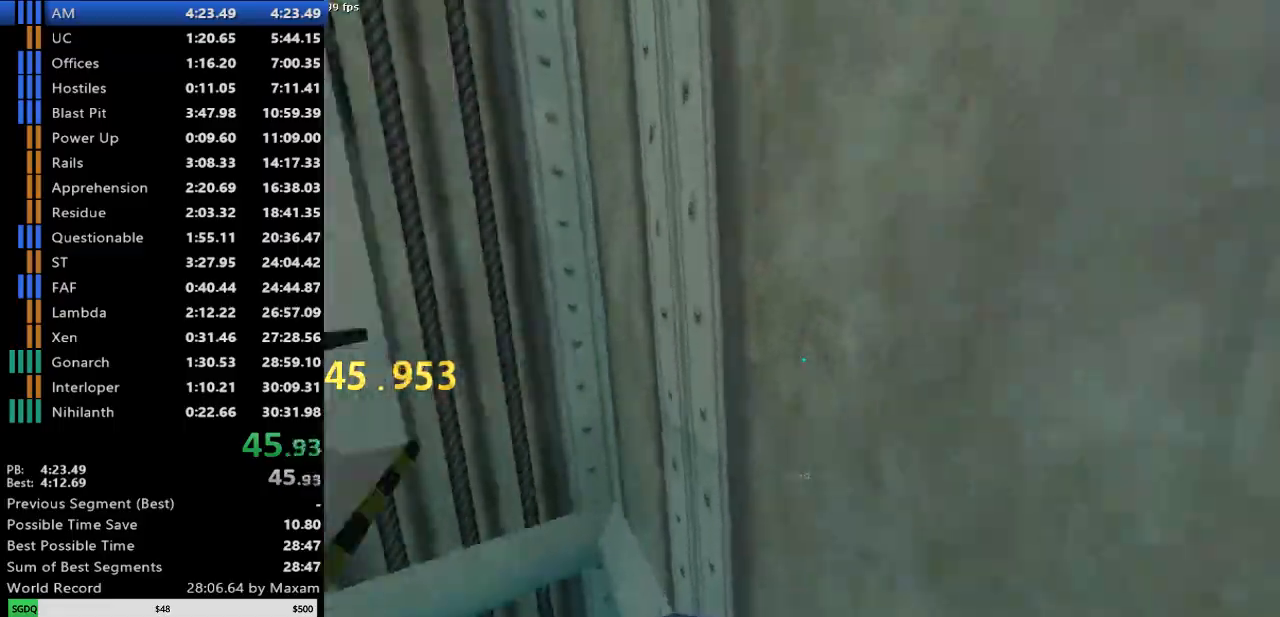
{"keys": ["a"], "mouse": [], "events": []}
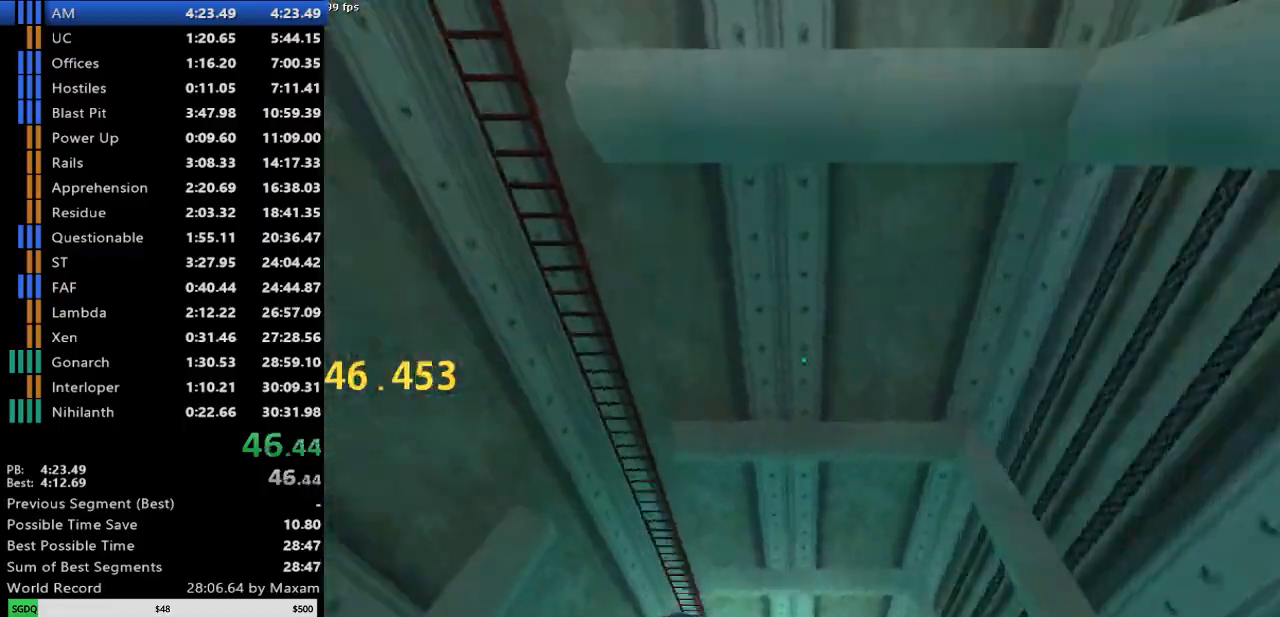
{"keys": ["d"], "mouse": [], "events": [[367, "a", "up"], [367, "d", "down"]]}
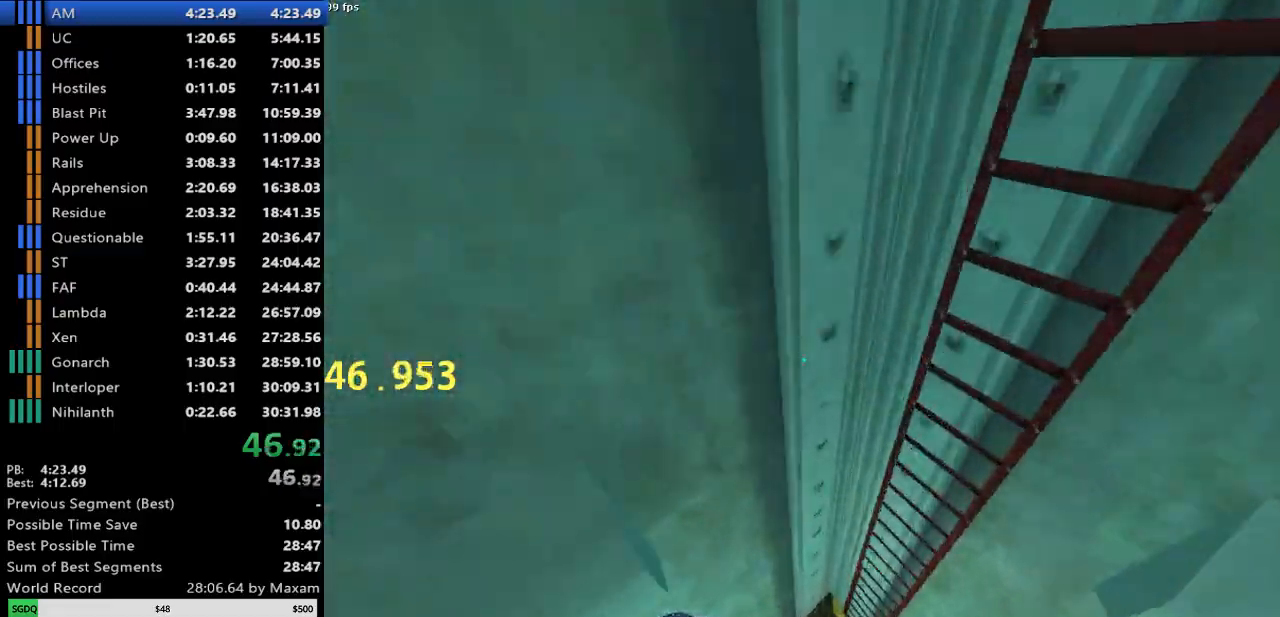
{"keys": ["w"], "mouse": [], "events": [[100, "d", "up"], [233, "a", "down"], [333, "w", "down"], [383, "a", "up"]]}
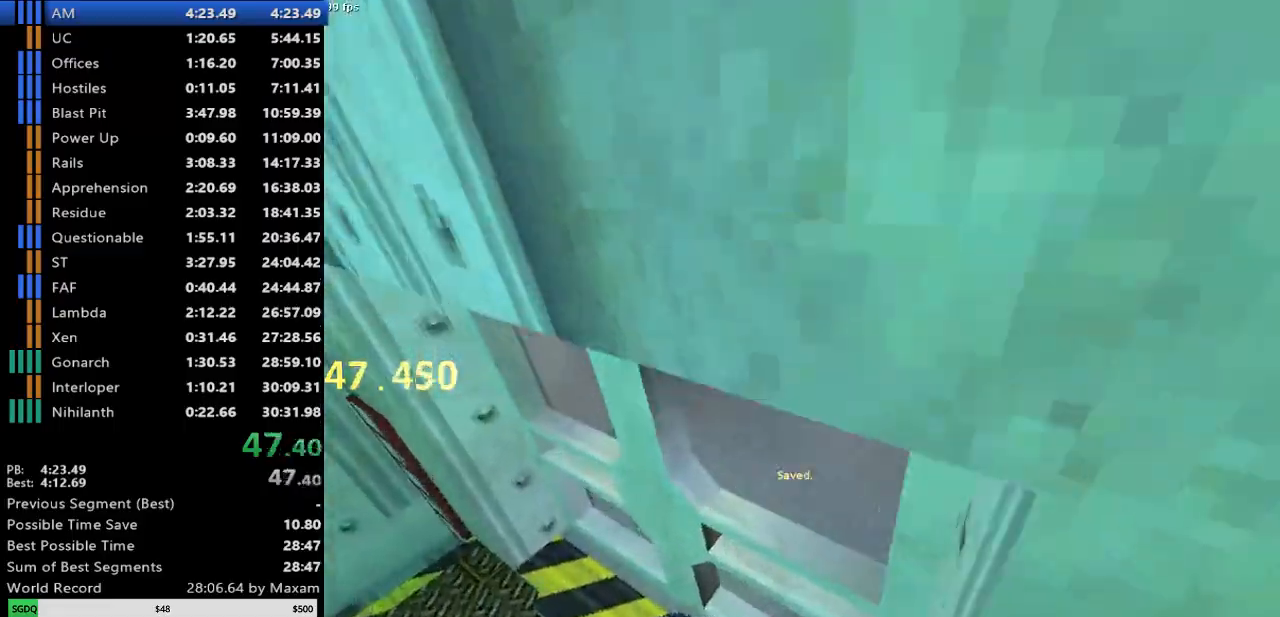
{"keys": ["a", "w"], "mouse": [], "events": [[217, "d", "down"], [450, "d", "up"], [483, "a", "down"]]}
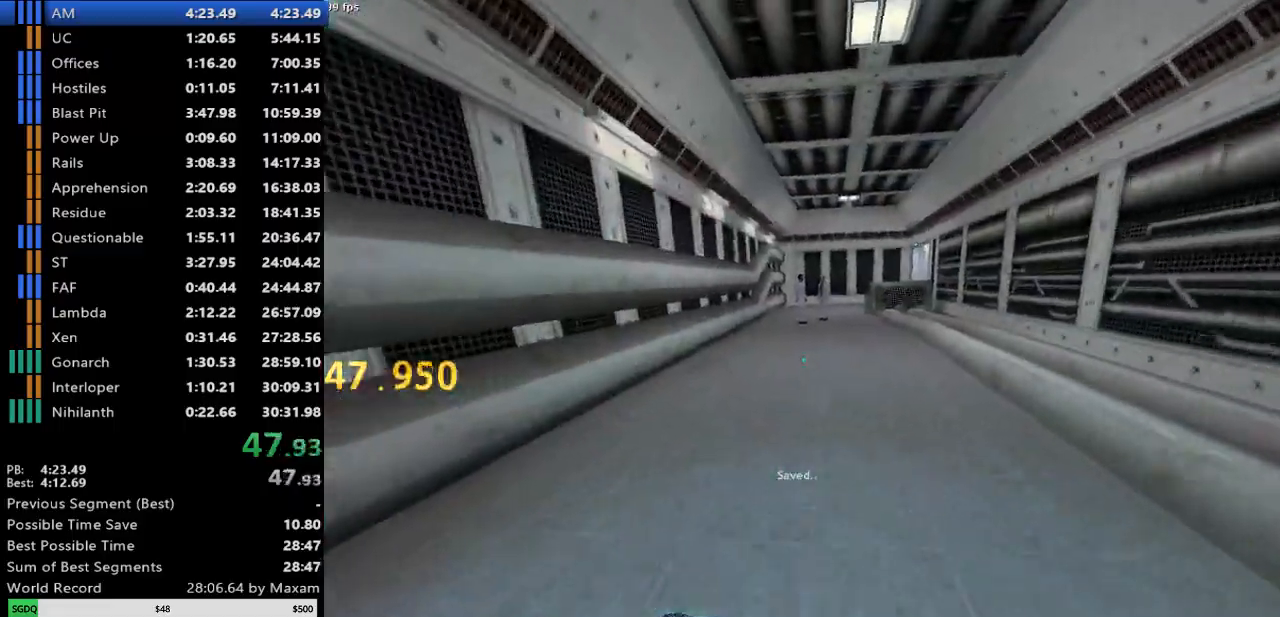
{"keys": ["d", "w"], "mouse": [], "events": [[133, "a", "up"], [183, "d", "down"]]}
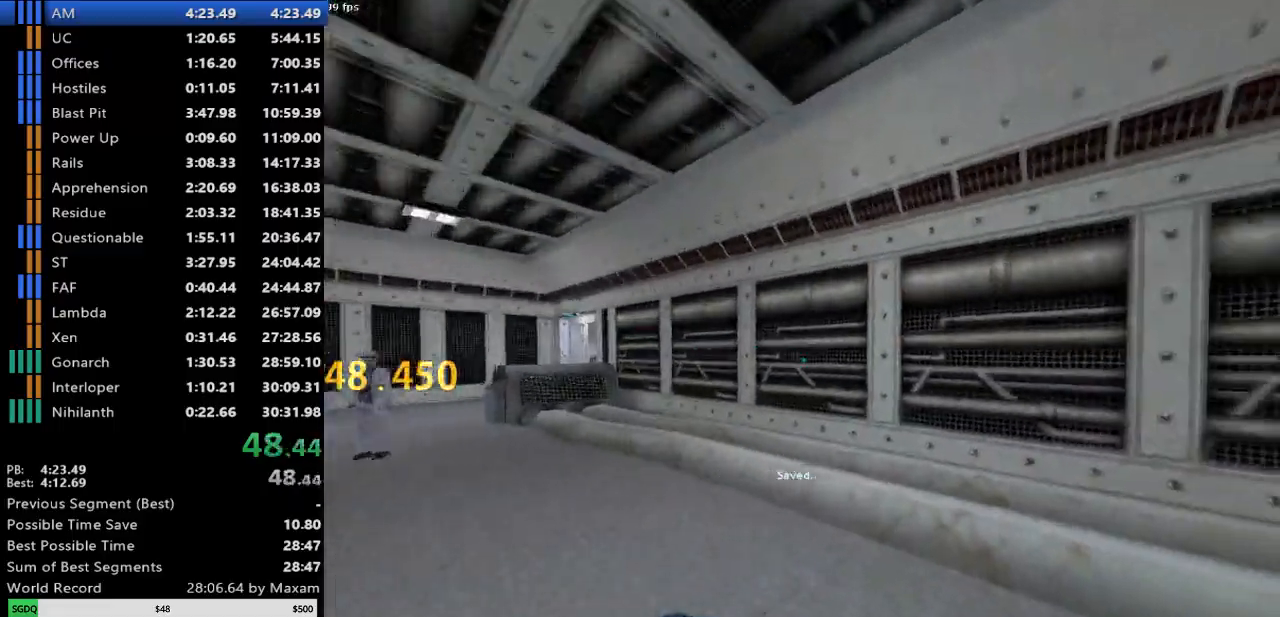
{"keys": ["a"], "mouse": [], "events": [[50, "mouse_wheel_down", "down"], [100, "w", "up"], [150, "a", "down"], [150, "d", "up"], [283, "mouse_wheel_down", "up"]]}
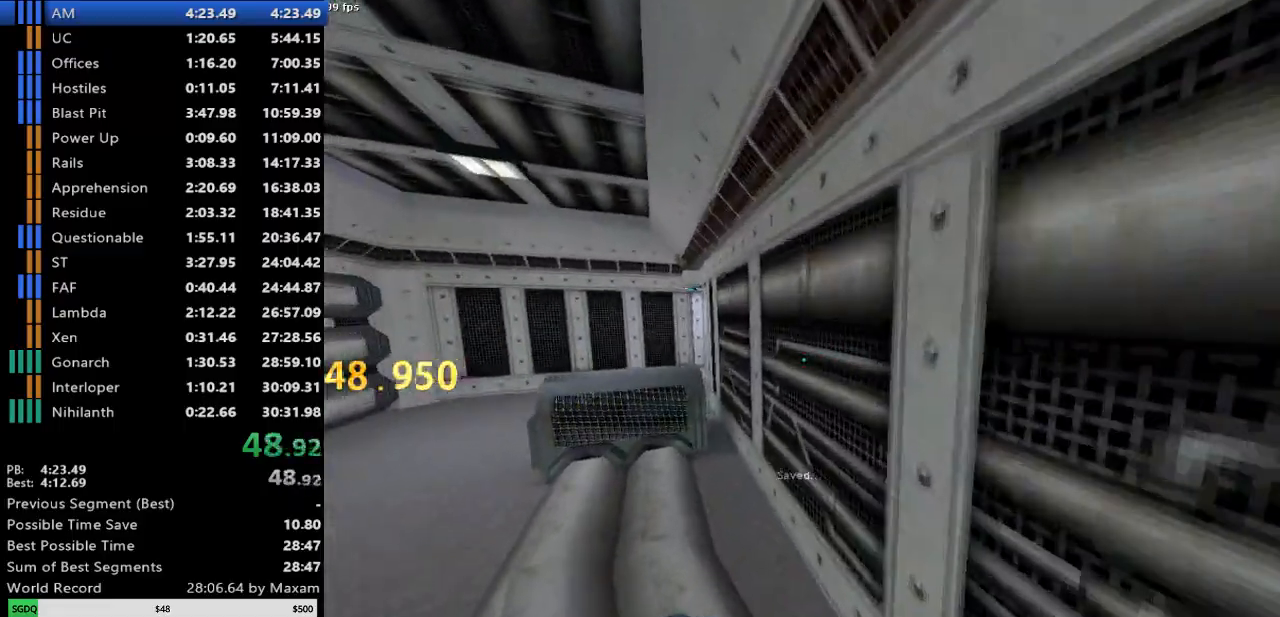
{"keys": ["d"], "mouse": [], "events": [[67, "mouse_wheel_down", "down"], [350, "a", "up"], [350, "d", "down"], [400, "mouse_wheel_down", "up"]]}
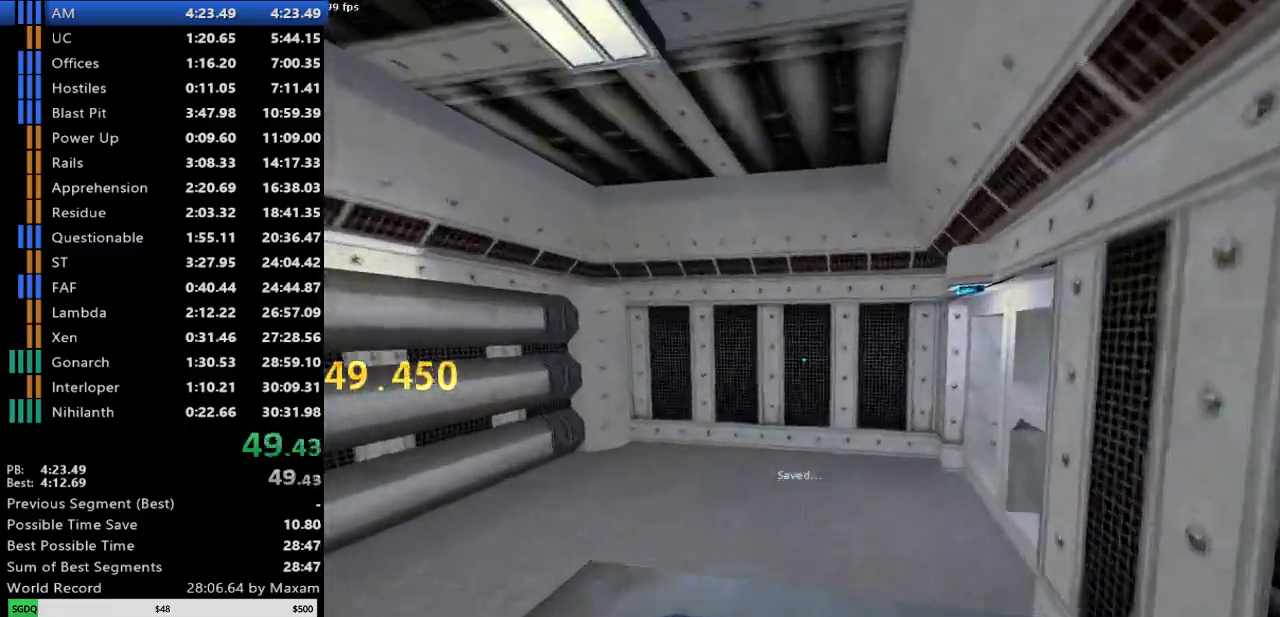
{"keys": ["d", "w"], "mouse": [], "events": [[217, "w", "down"]]}
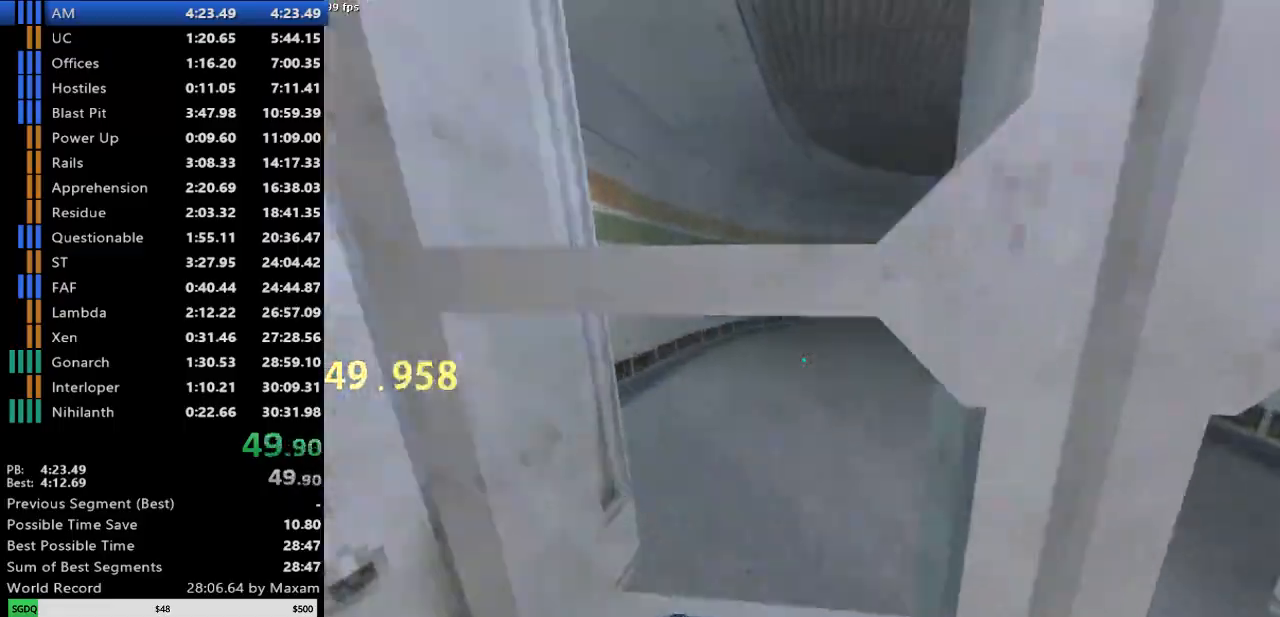
{"keys": ["a", "w"], "mouse": [], "events": [[200, "a", "down"], [200, "d", "up"], [333, "a", "up"], [467, "a", "down"]]}
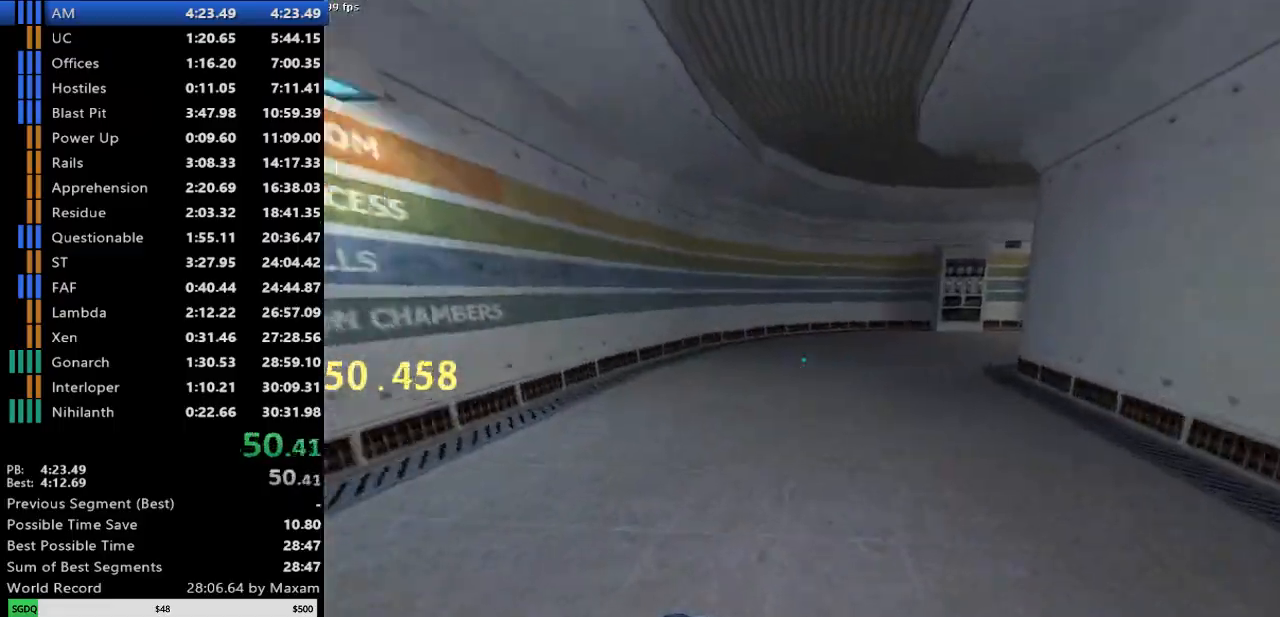
{"keys": ["d", "w"], "mouse": [], "events": [[200, "a", "up"], [200, "d", "down"]]}
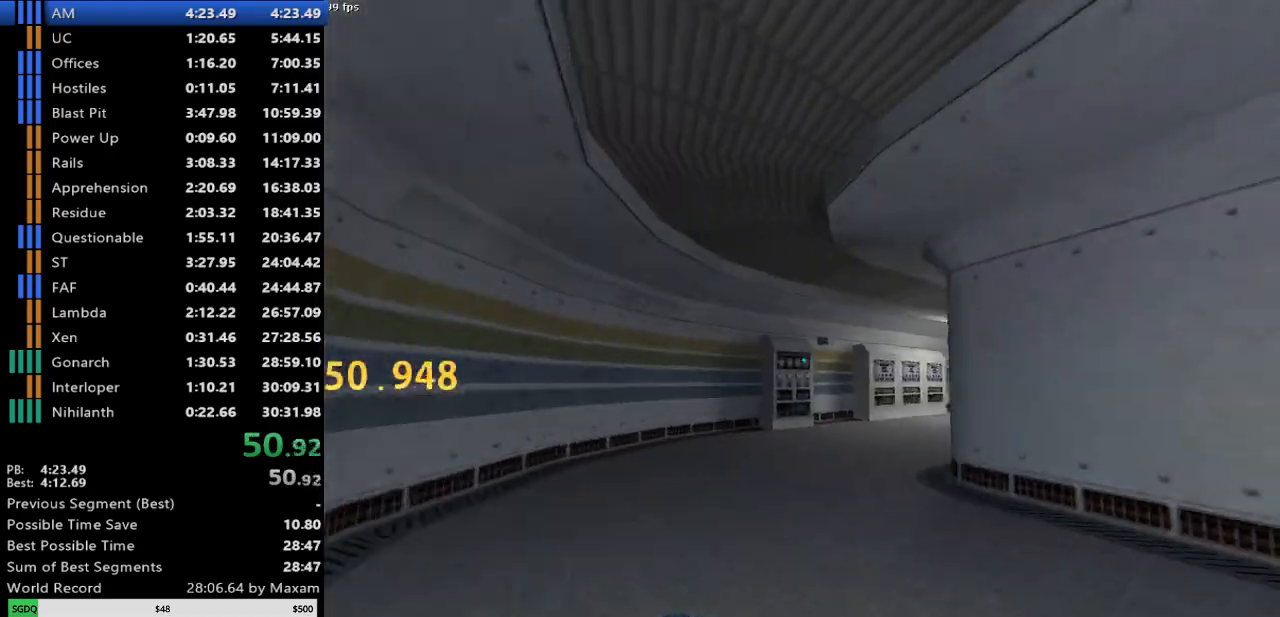
{"keys": ["d"], "mouse": [], "events": [[133, "mouse_wheel_down", "down"], [183, "a", "down"], [217, "d", "up"], [217, "w", "up"], [417, "mouse_wheel_down", "up"], [467, "a", "up"], [467, "d", "down"]]}
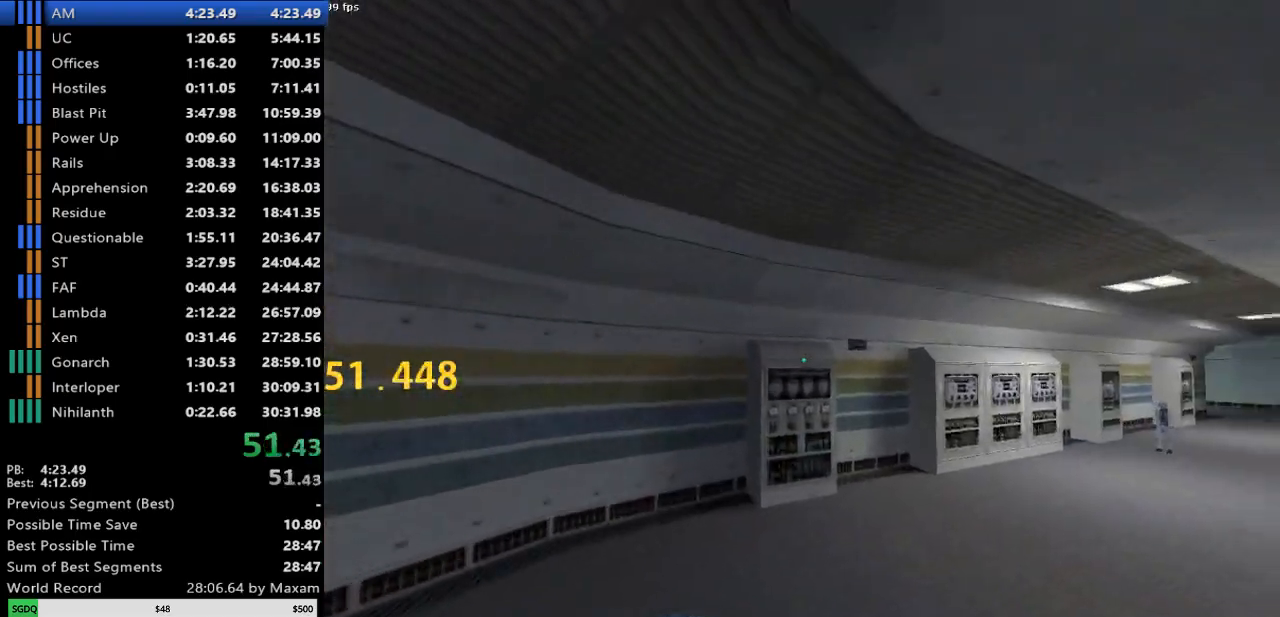
{"keys": ["d"], "mouse": [], "events": [[233, "a", "down"], [233, "d", "up"], [233, "mouse_wheel_down", "down"], [467, "a", "up"], [467, "d", "down"], [467, "mouse_wheel_down", "up"]]}